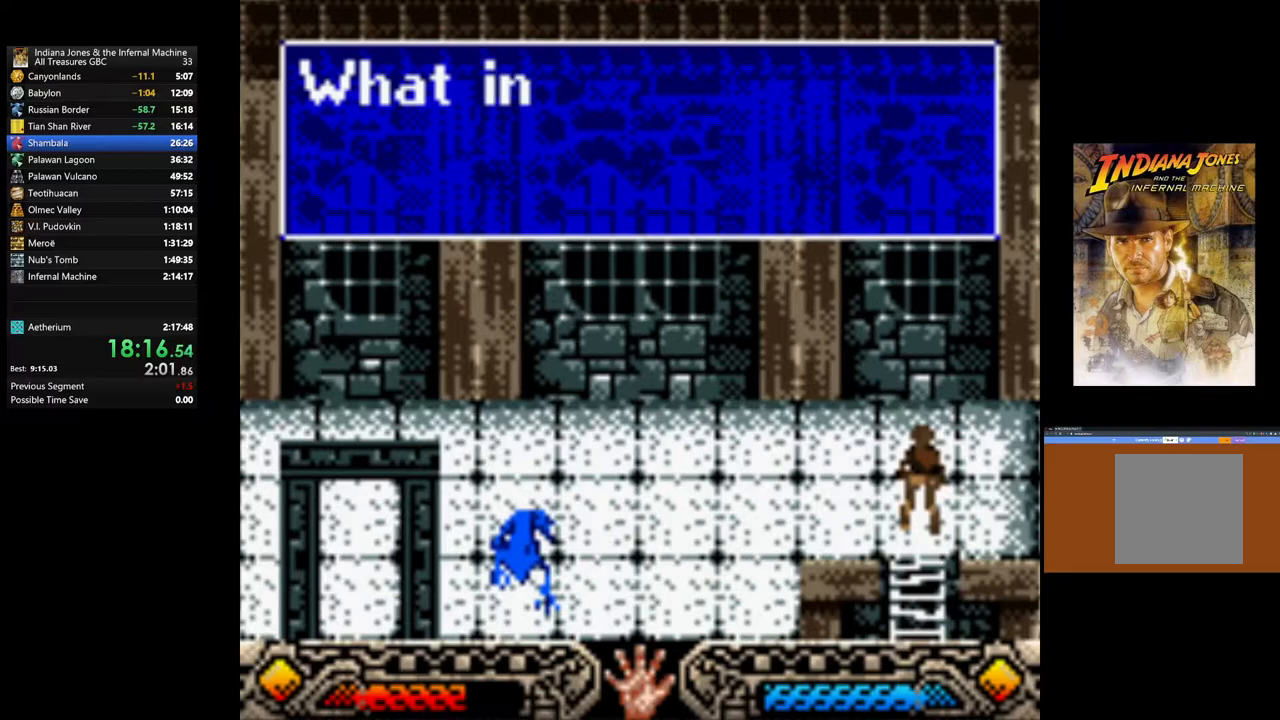
Gameplay with a controller (Xbox layout); each line is a JSON object with the inputs held at the frame after it. "events" lists button and stick changes between this image and that frame as [ms after this image, input, new state], when the widget could be followed in between.
{"buttons": [], "left_stick": "up", "right_stick": "center", "events": [[83, "A", "up"], [150, "A", "down"], [267, "A", "up"], [333, "A", "down"], [450, "A", "up"]]}
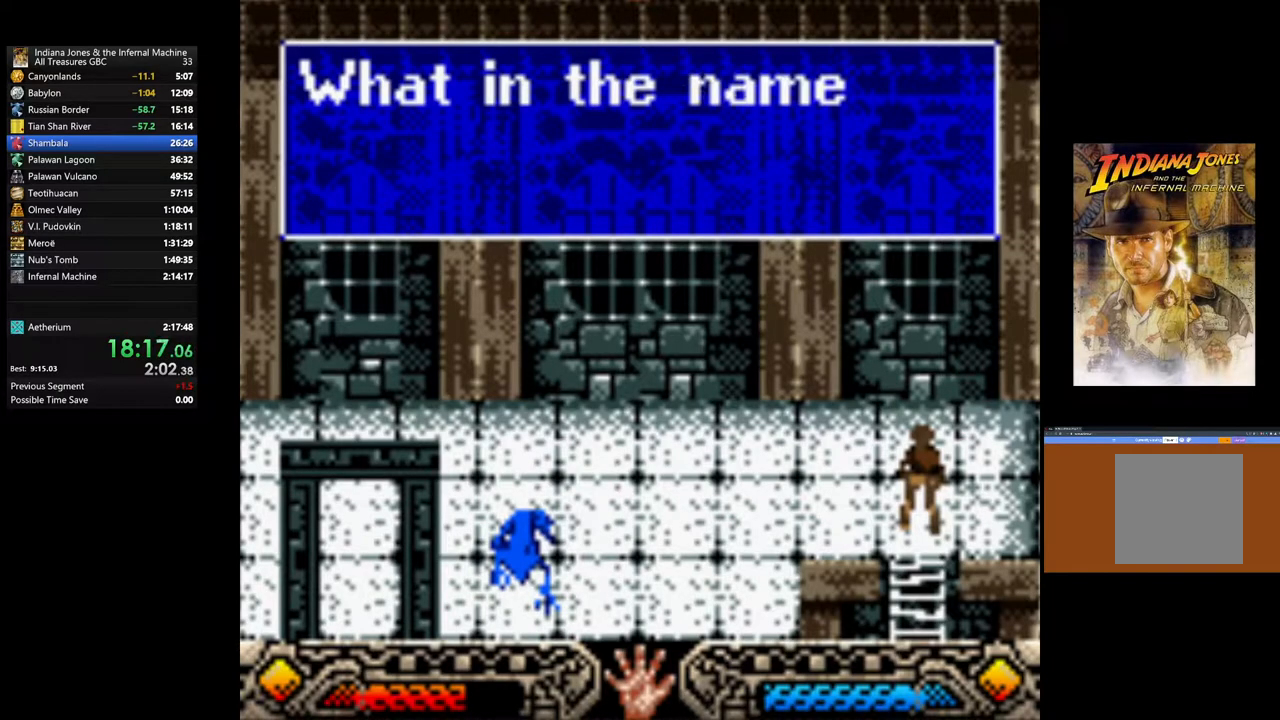
{"buttons": [], "left_stick": "up", "right_stick": "center", "events": [[33, "A", "down"], [117, "A", "up"], [217, "A", "down"], [317, "A", "up"], [383, "A", "down"], [500, "A", "up"]]}
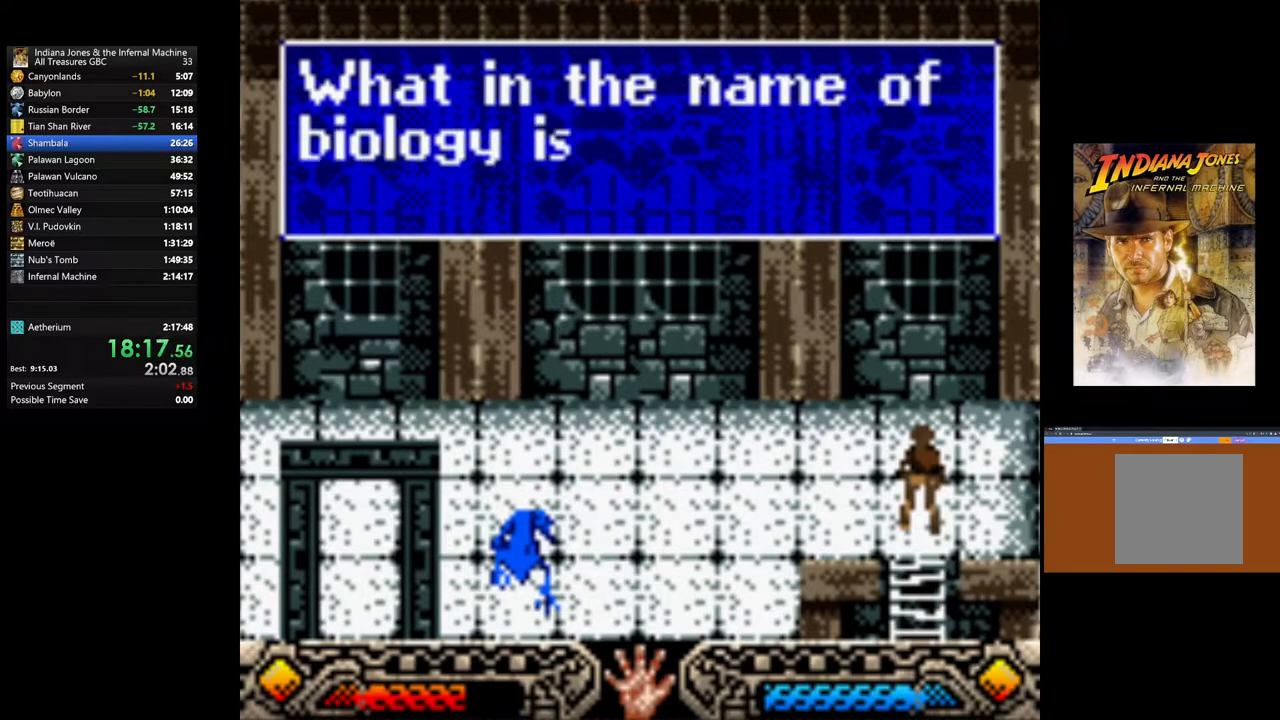
{"buttons": ["A"], "left_stick": "up", "right_stick": "center", "events": [[67, "A", "down"], [167, "A", "up"], [250, "A", "down"], [350, "A", "up"], [417, "A", "down"]]}
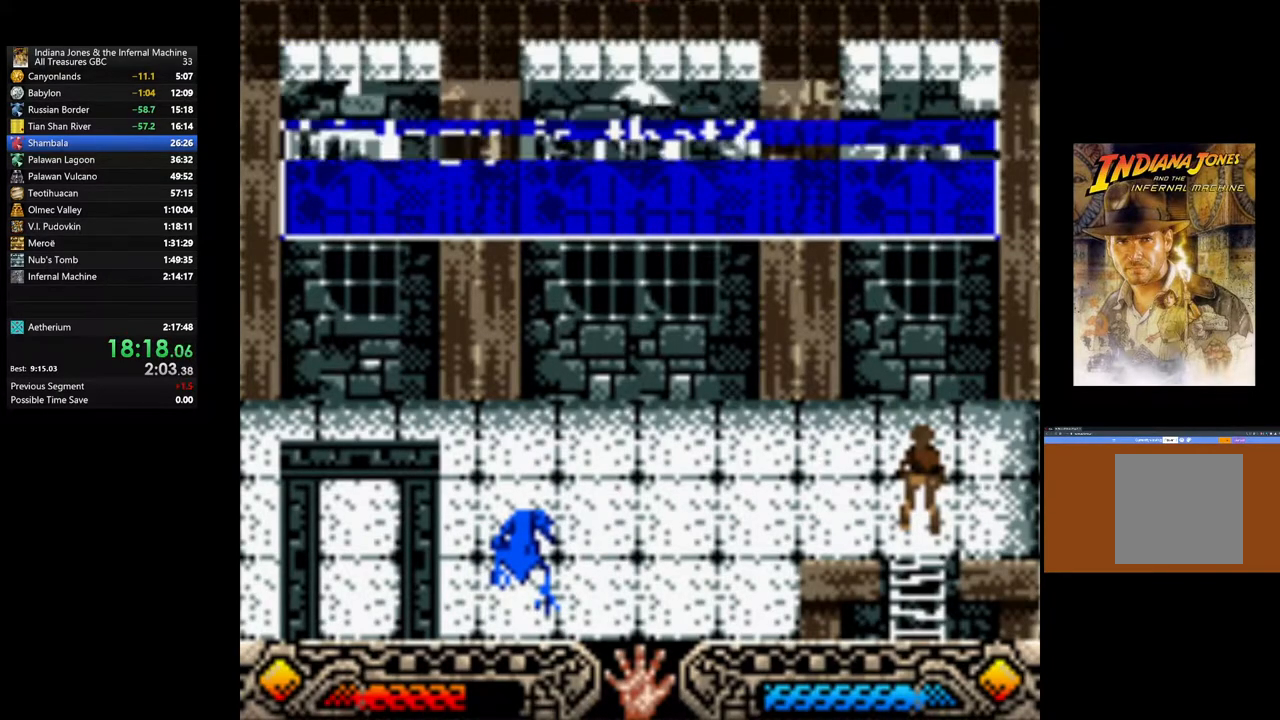
{"buttons": [], "left_stick": "up-left", "right_stick": "center", "events": [[17, "A", "up"], [117, "A", "down"], [117, "left_stick", "up-left"], [217, "A", "up"]]}
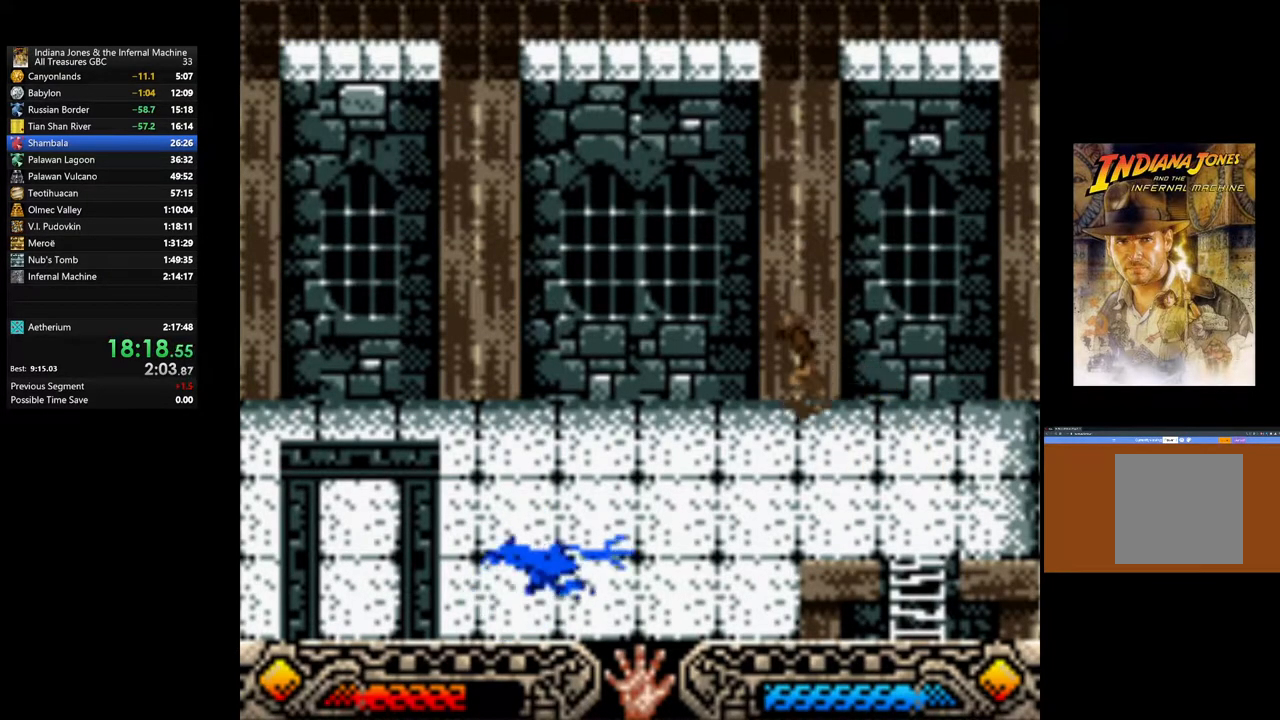
{"buttons": [], "left_stick": "left", "right_stick": "center", "events": [[33, "left_stick", "left"]]}
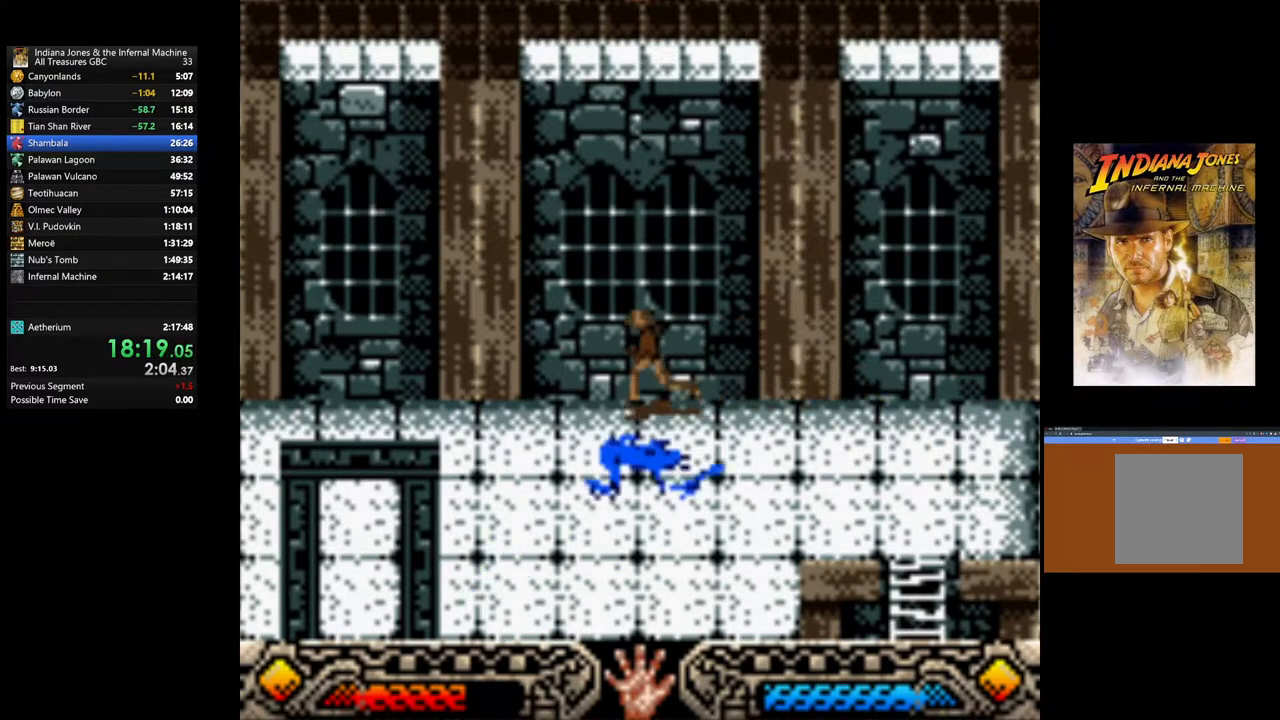
{"buttons": [], "left_stick": "down-left", "right_stick": "center", "events": [[67, "left_stick", "down-left"]]}
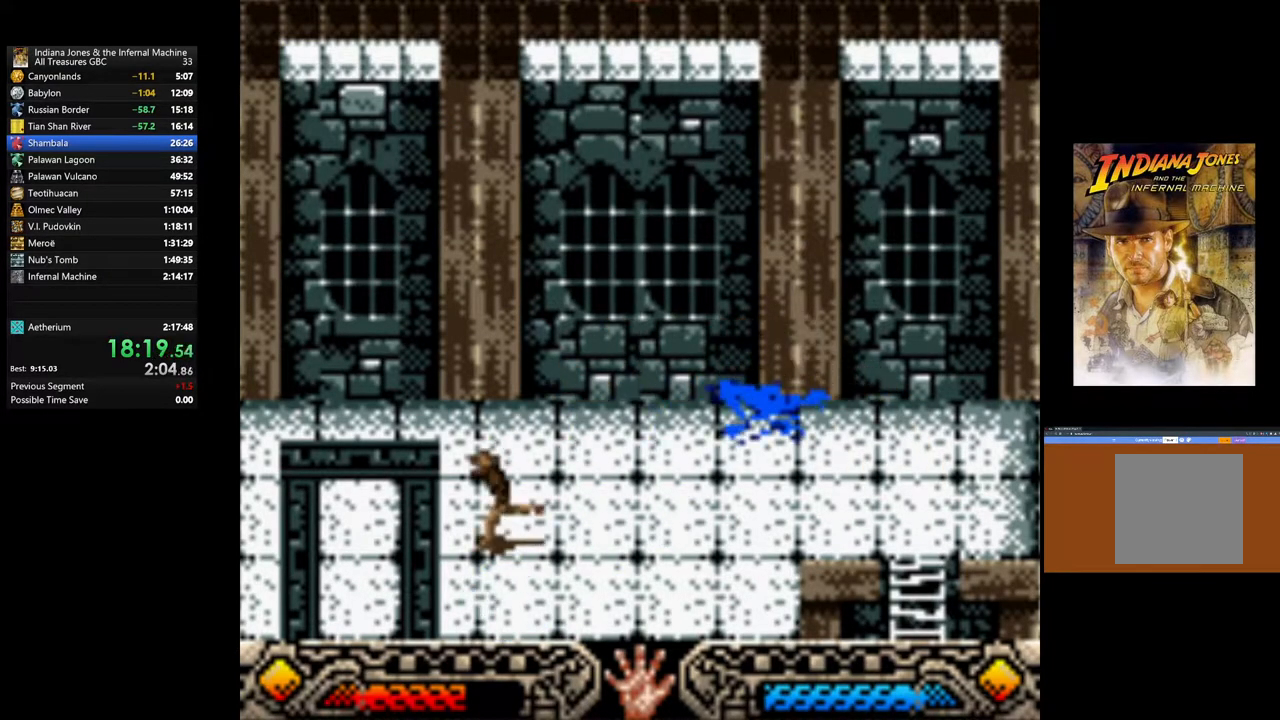
{"buttons": [], "left_stick": "down-left", "right_stick": "center", "events": []}
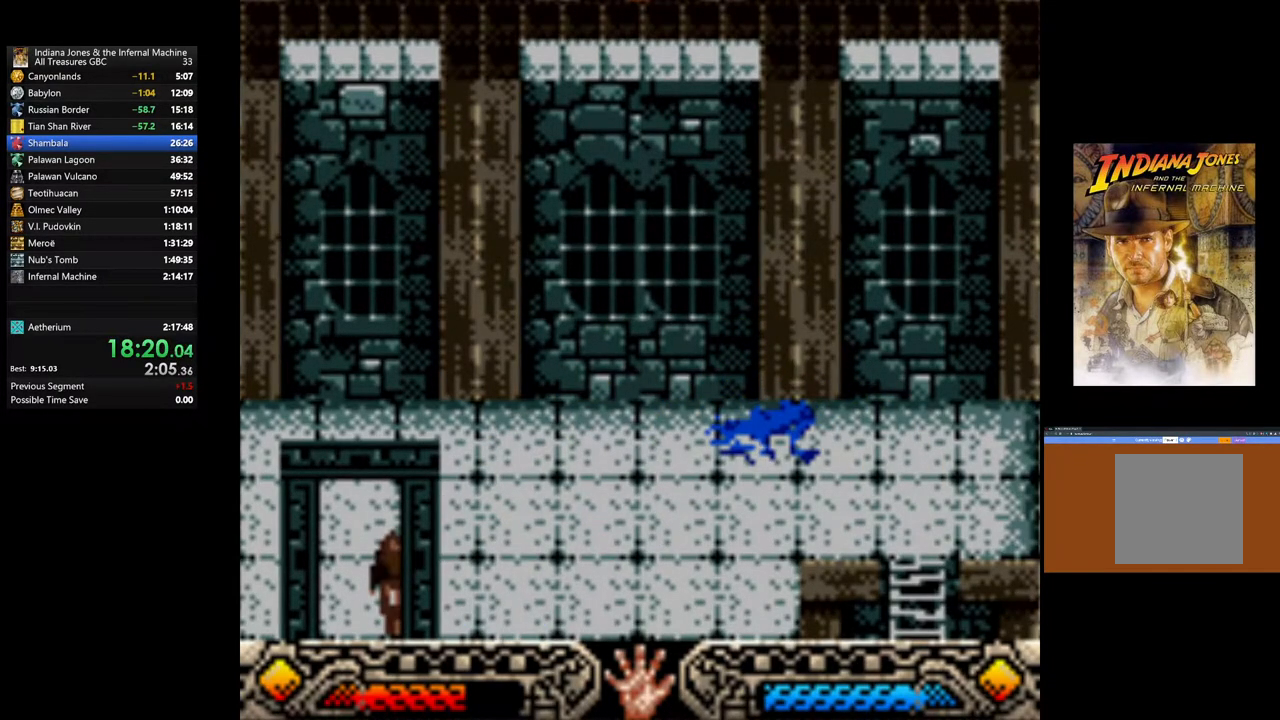
{"buttons": [], "left_stick": "down", "right_stick": "center", "events": [[283, "left_stick", "down"]]}
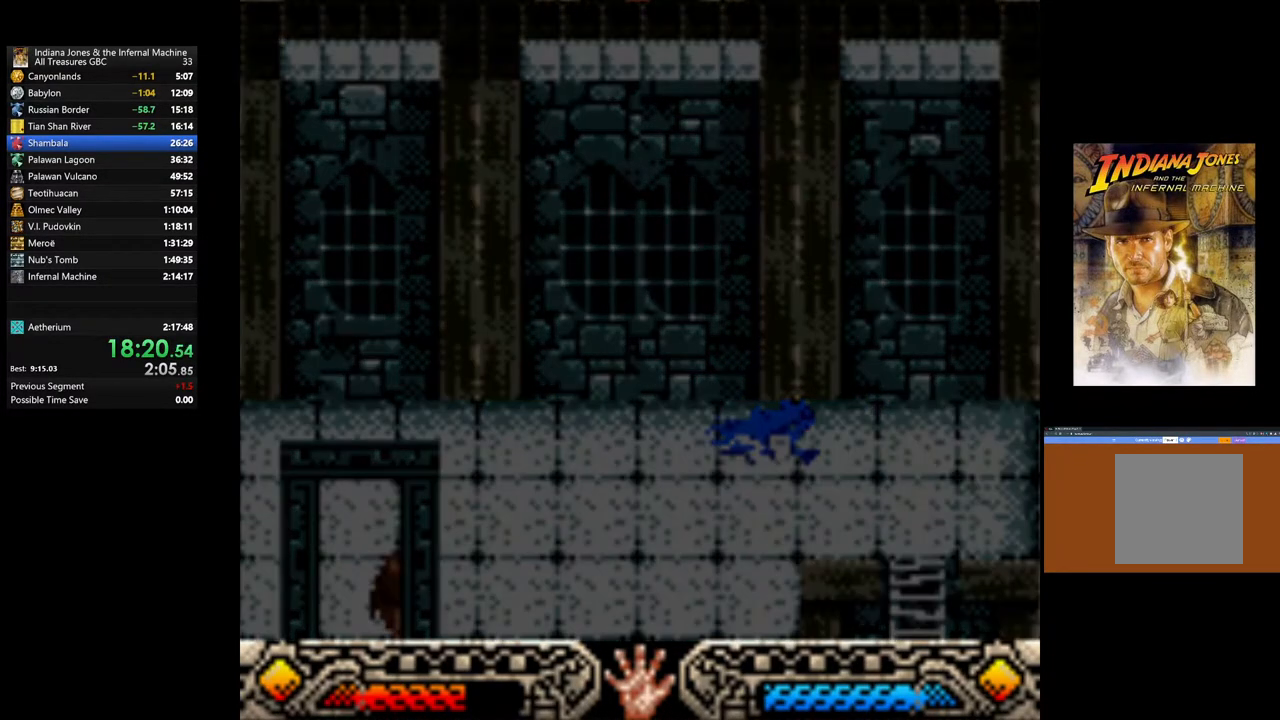
{"buttons": [], "left_stick": "down-right", "right_stick": "center", "events": [[33, "left_stick", "down-right"]]}
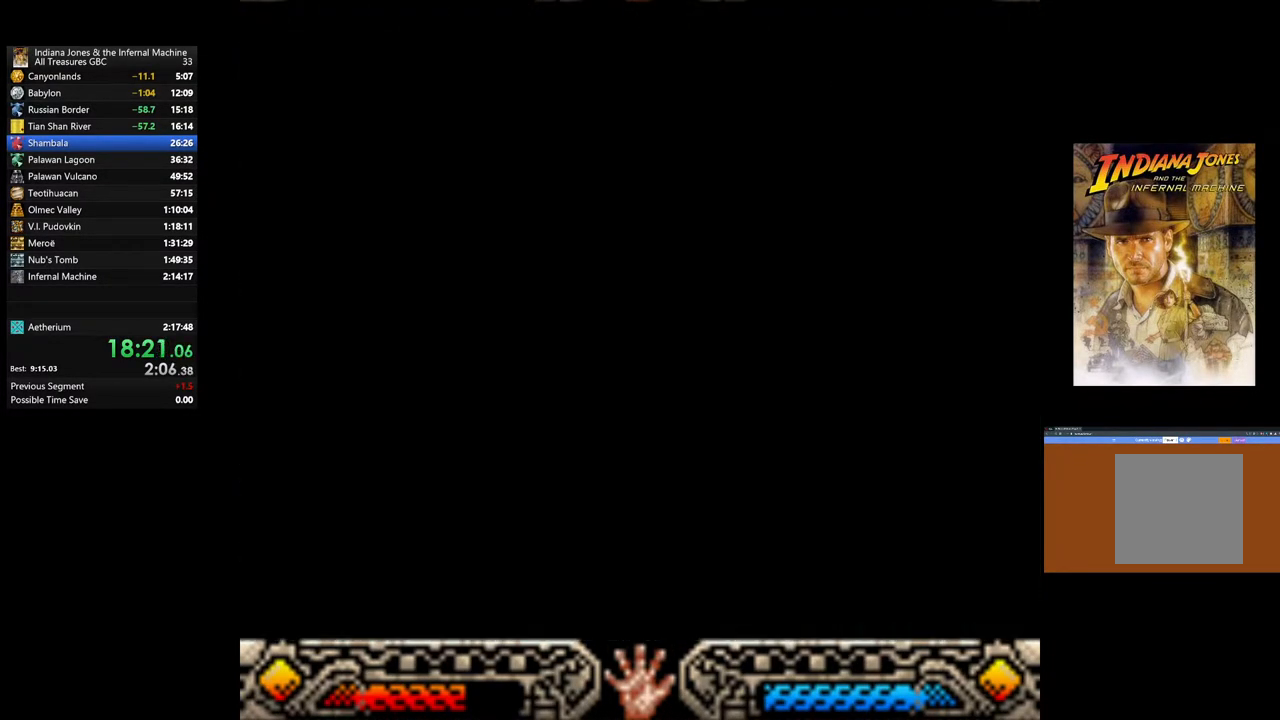
{"buttons": [], "left_stick": "down-right", "right_stick": "center", "events": []}
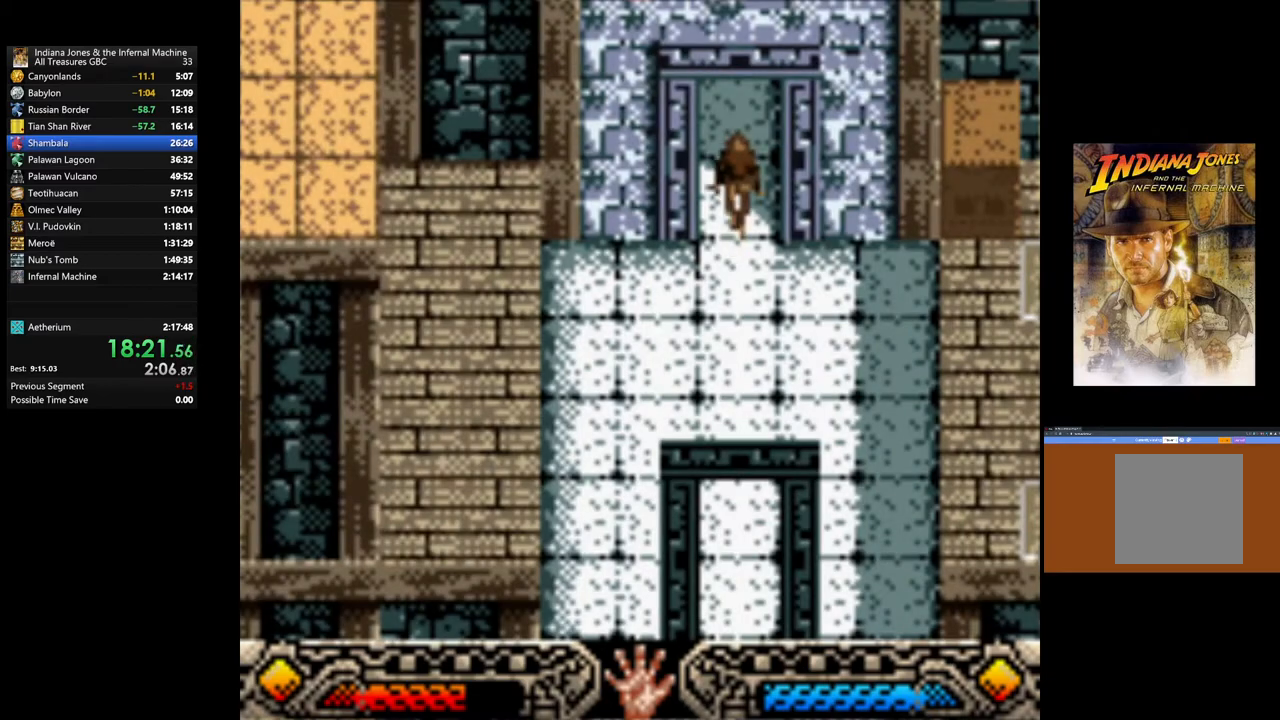
{"buttons": [], "left_stick": "down-right", "right_stick": "center", "events": []}
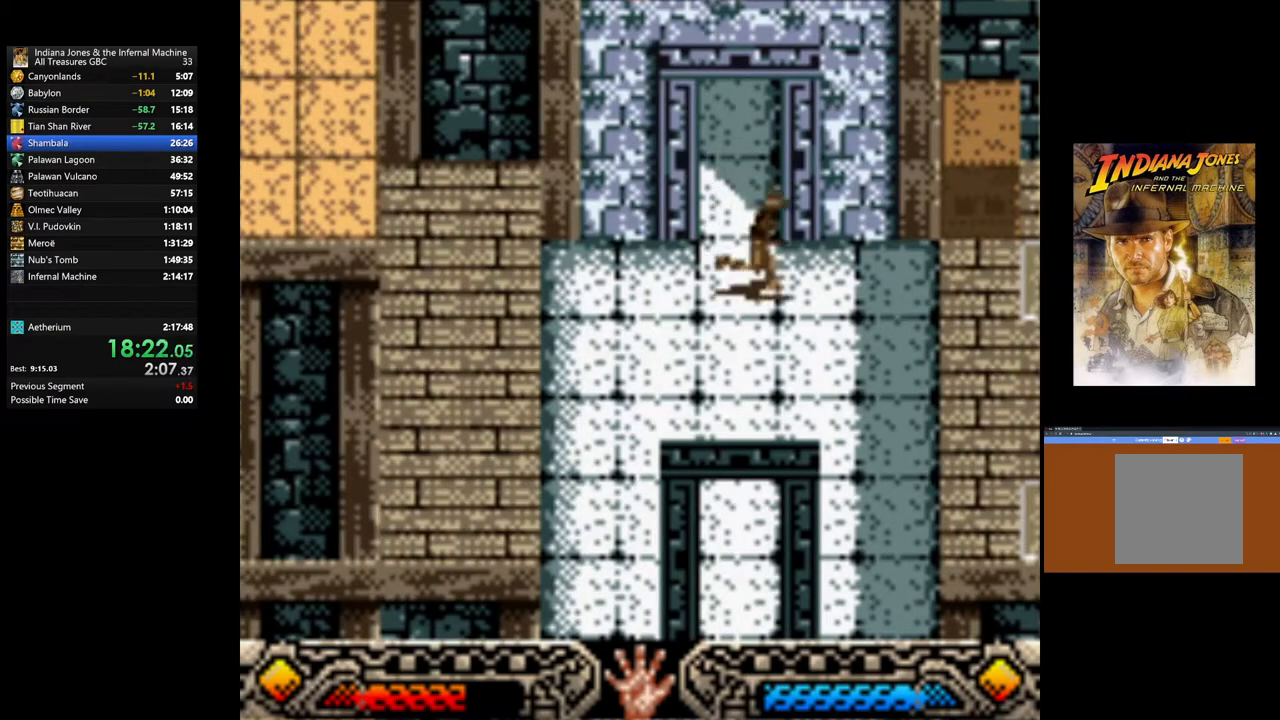
{"buttons": [], "left_stick": "right", "right_stick": "center", "events": [[217, "B", "down"], [233, "left_stick", "right"], [450, "B", "up"]]}
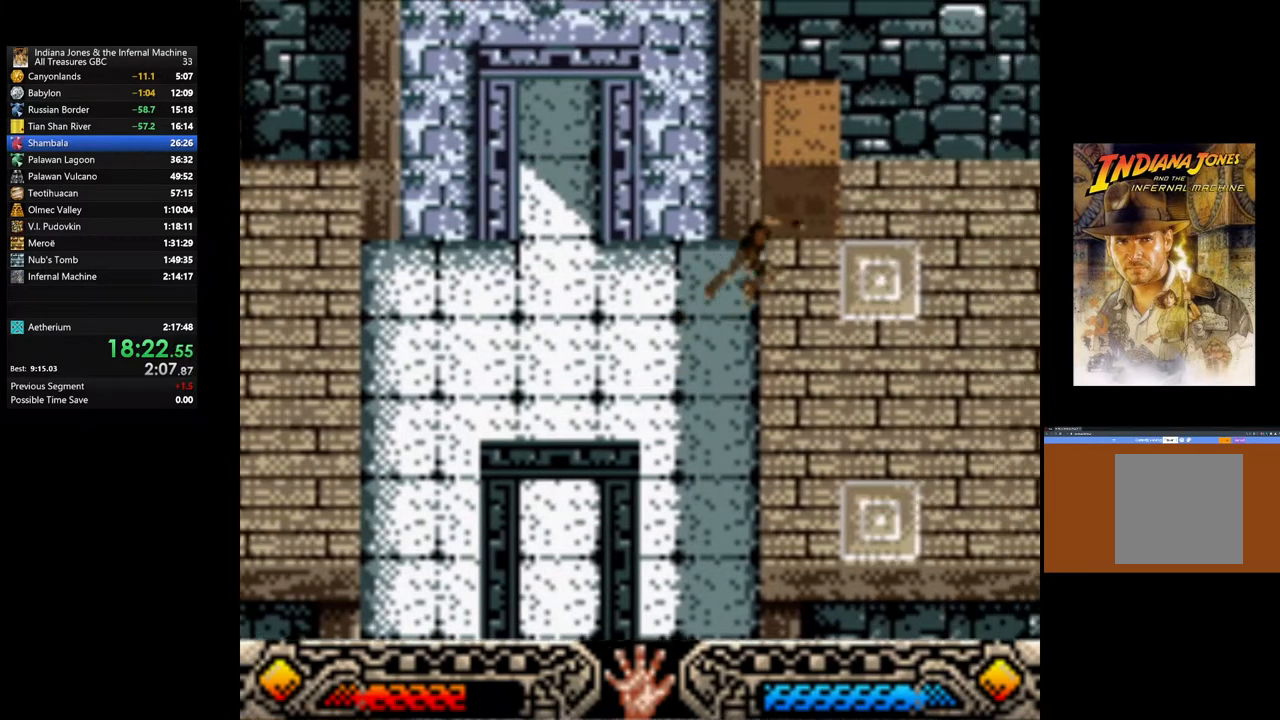
{"buttons": [], "left_stick": "right", "right_stick": "center", "events": [[283, "left_stick", "up"], [450, "left_stick", "right"]]}
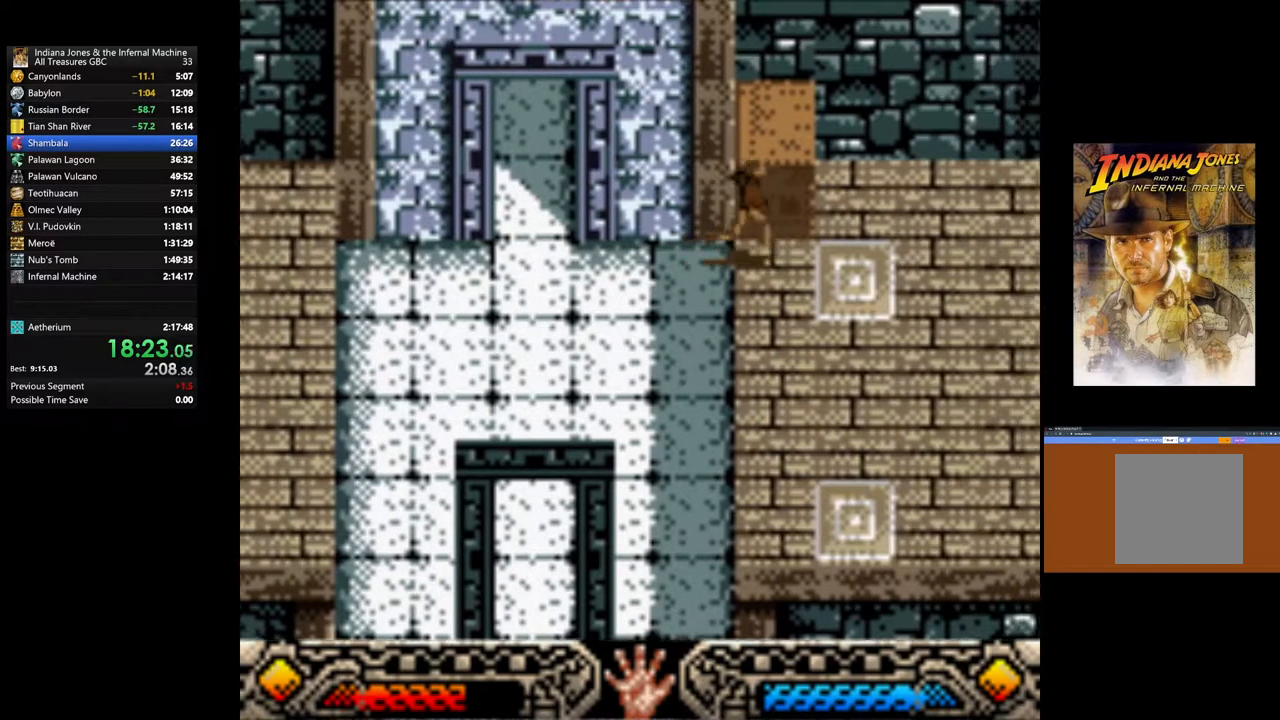
{"buttons": [], "left_stick": "up", "right_stick": "center", "events": [[150, "left_stick", "center"], [233, "A", "down"], [450, "left_stick", "up"], [483, "A", "up"]]}
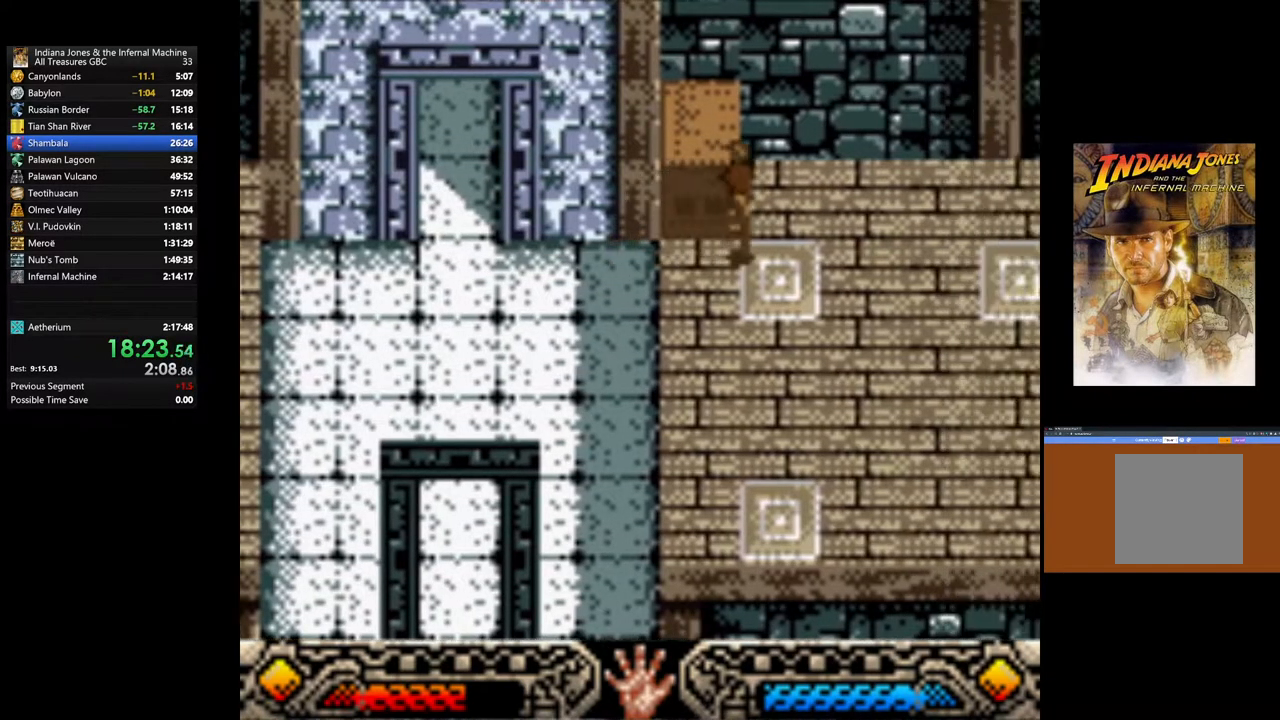
{"buttons": [], "left_stick": "down", "right_stick": "center", "events": [[133, "A", "down"], [183, "left_stick", "center"], [367, "A", "up"], [500, "left_stick", "down"]]}
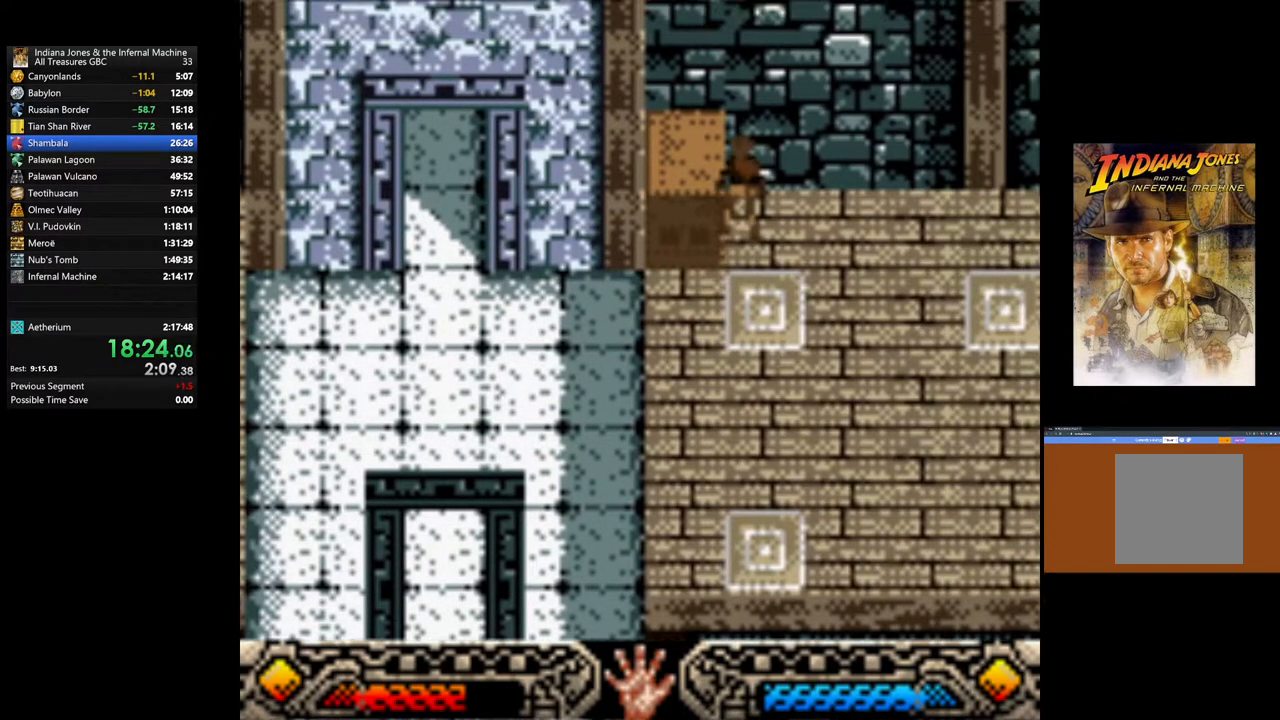
{"buttons": [], "left_stick": "center", "right_stick": "center", "events": [[217, "left_stick", "left"], [267, "left_stick", "up"], [417, "left_stick", "center"]]}
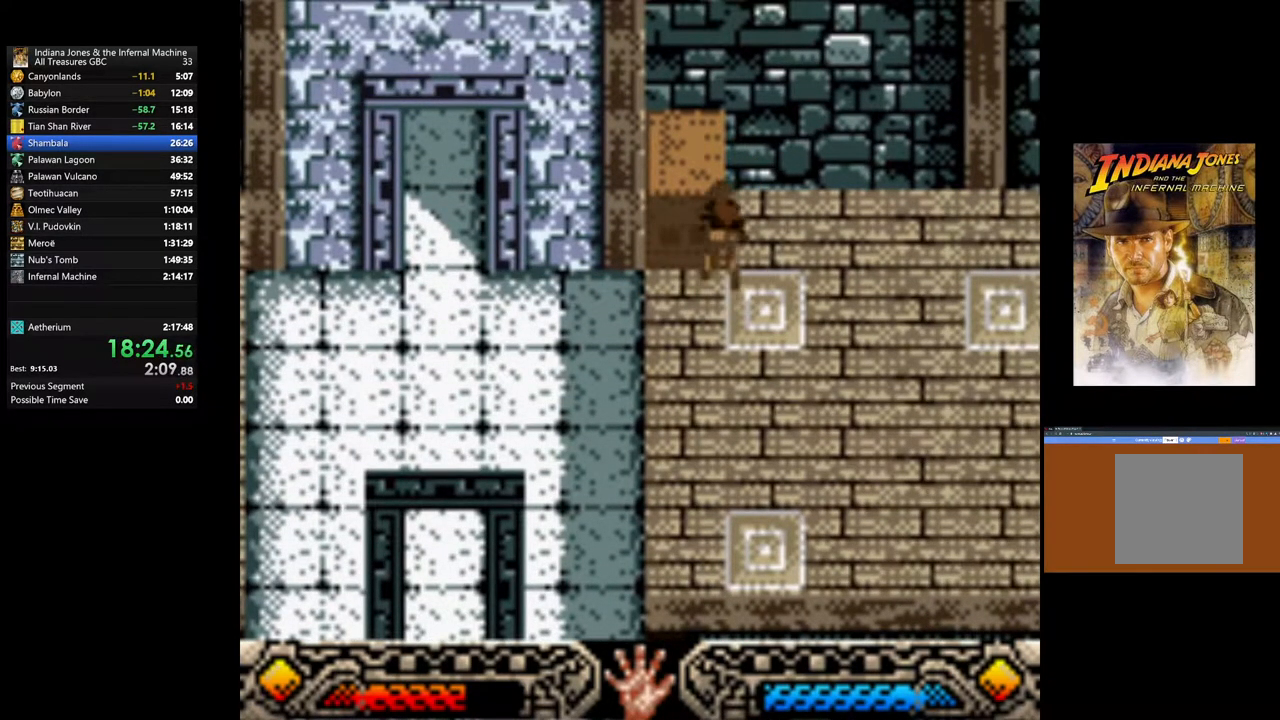
{"buttons": [], "left_stick": "center", "right_stick": "center", "events": [[133, "left_stick", "down"], [283, "left_stick", "left"], [367, "left_stick", "center"]]}
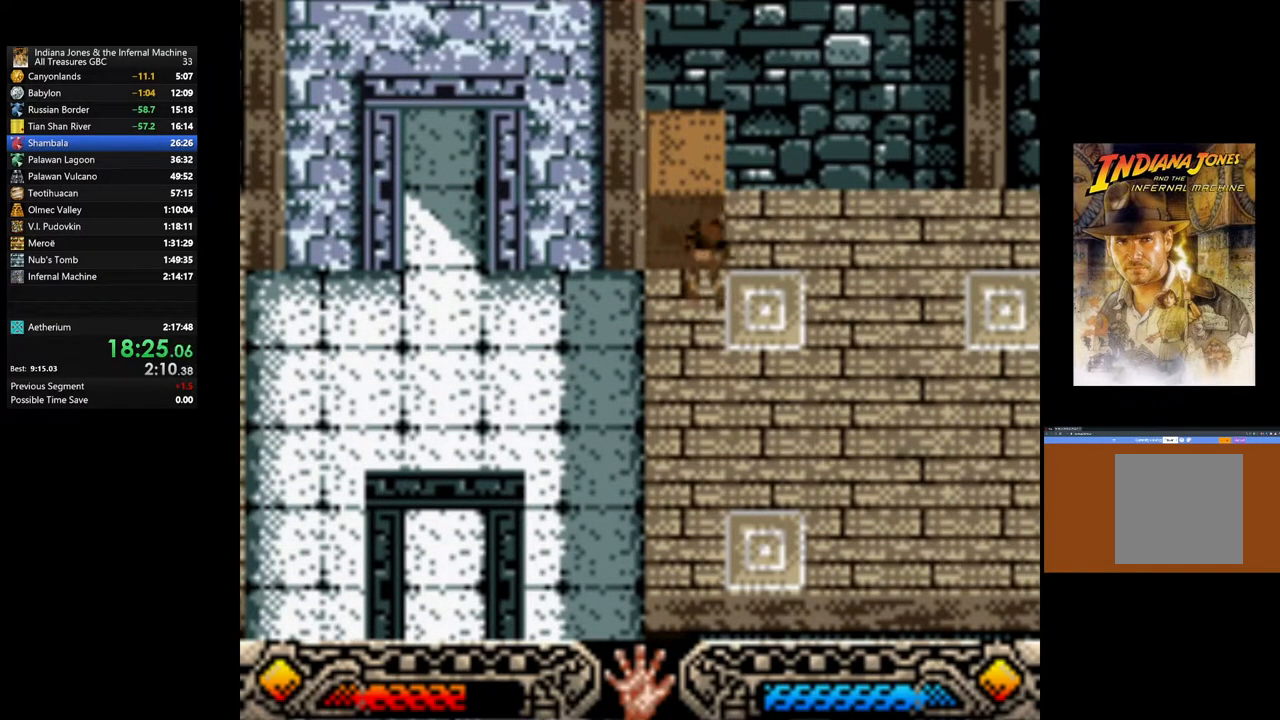
{"buttons": [], "left_stick": "up", "right_stick": "center", "events": [[217, "left_stick", "up-left"], [300, "left_stick", "center"], [483, "left_stick", "up"]]}
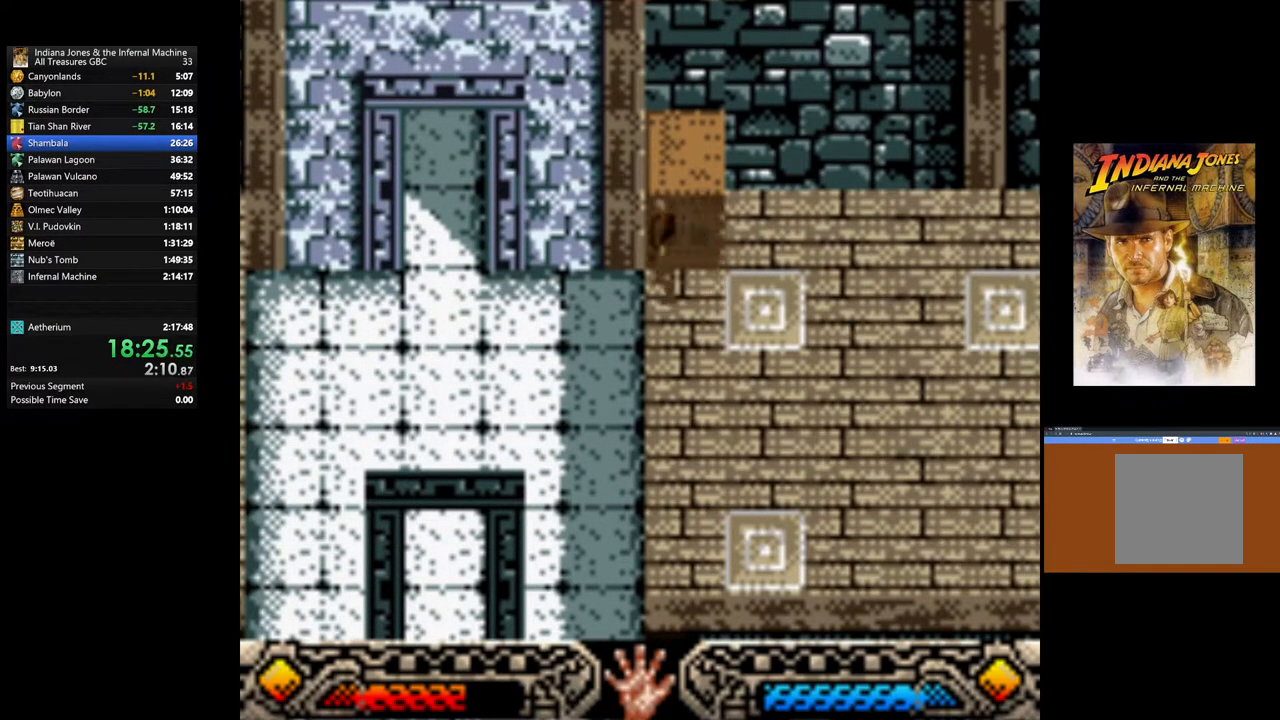
{"buttons": ["A"], "left_stick": "down", "right_stick": "center", "events": [[167, "A", "down"], [167, "left_stick", "center"], [383, "left_stick", "down"]]}
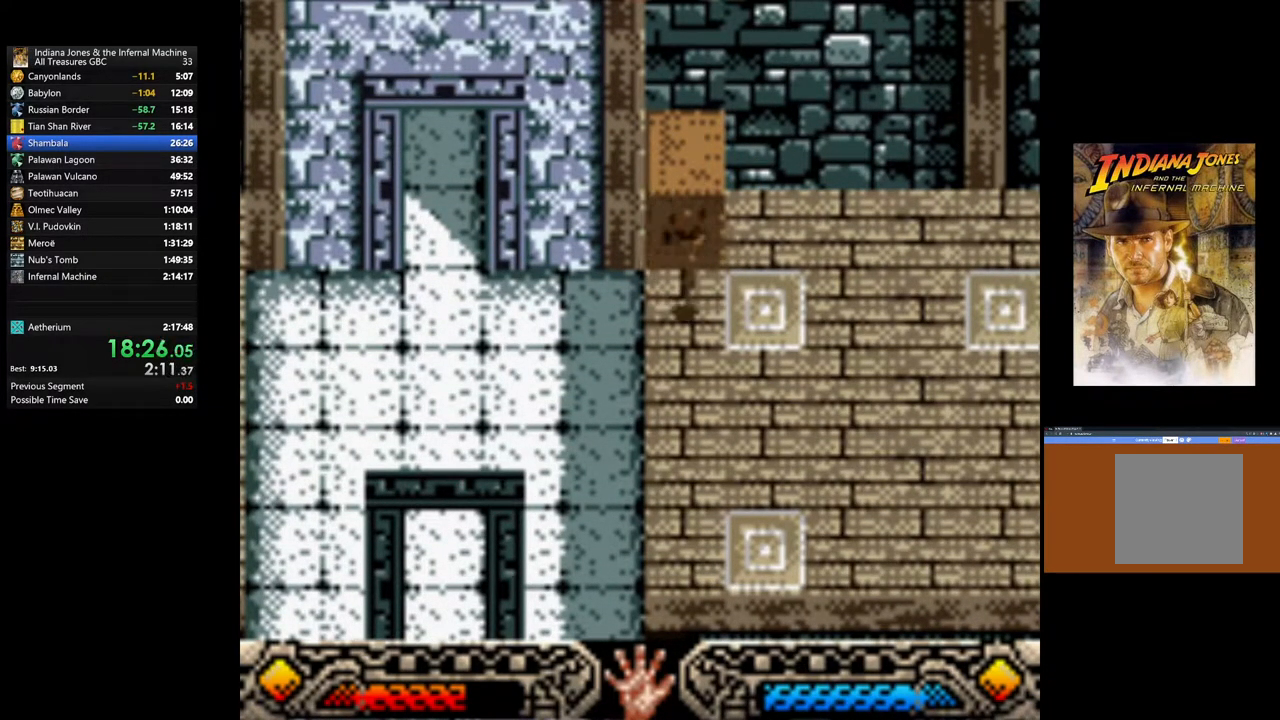
{"buttons": [], "left_stick": "up", "right_stick": "center", "events": [[150, "left_stick", "center"], [167, "A", "up"], [283, "left_stick", "up"]]}
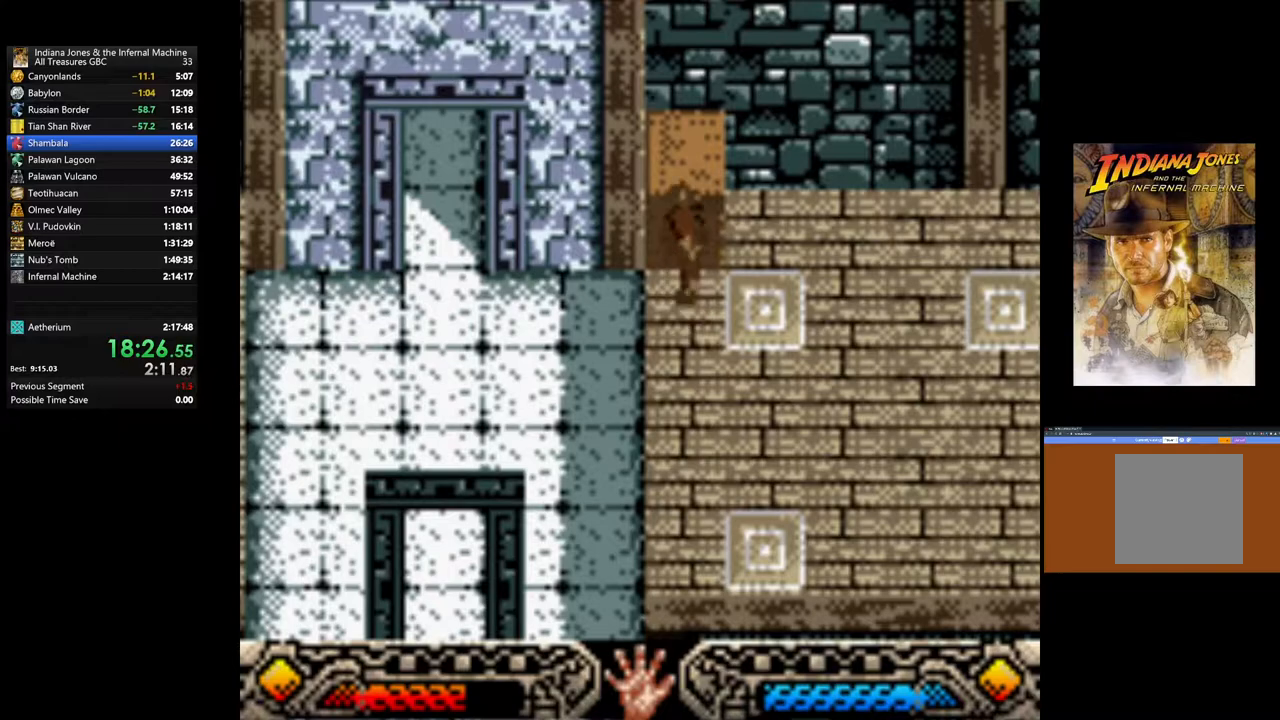
{"buttons": ["A"], "left_stick": "down", "right_stick": "center", "events": [[133, "left_stick", "center"], [150, "A", "down"], [333, "left_stick", "down"]]}
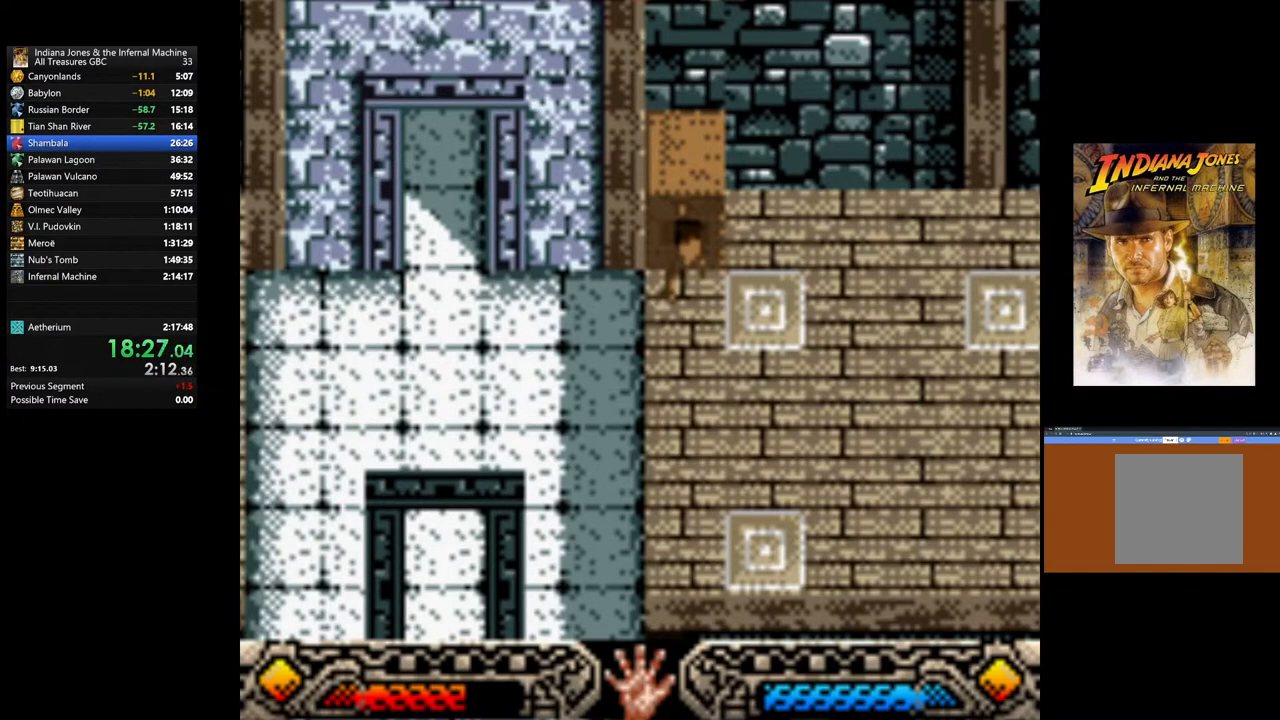
{"buttons": [], "left_stick": "right", "right_stick": "center", "events": [[250, "left_stick", "right"], [283, "A", "up"]]}
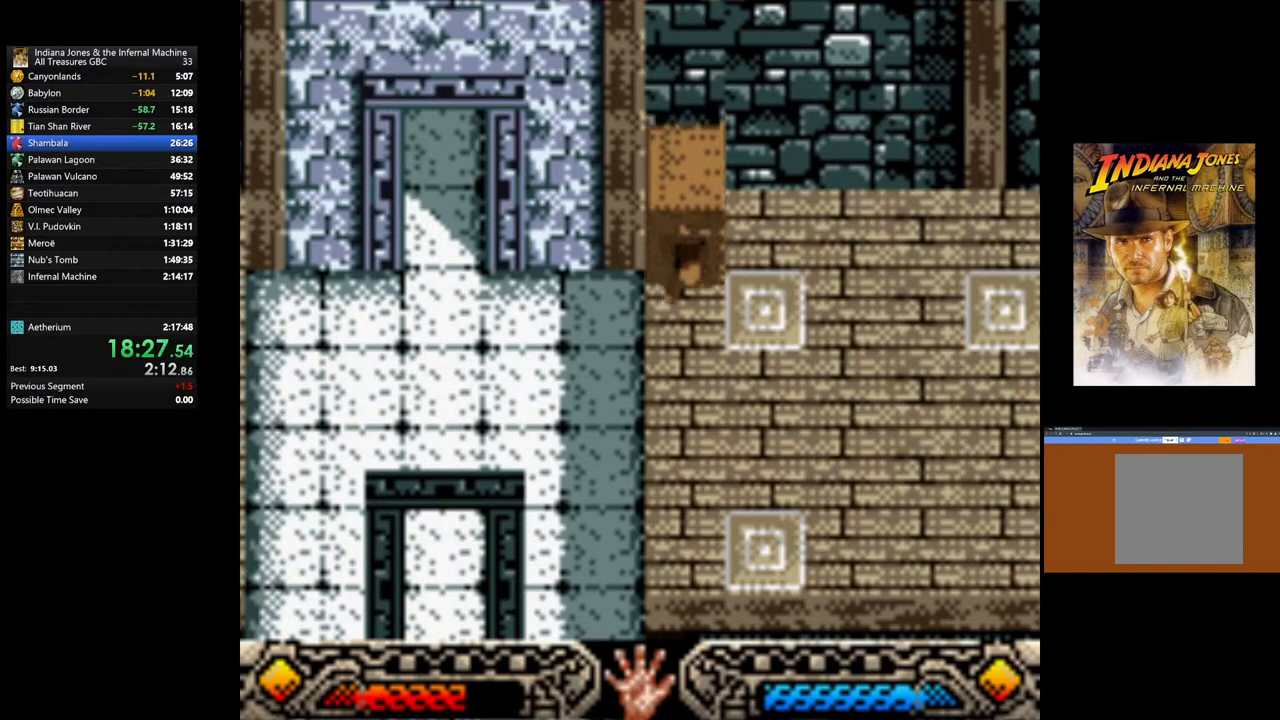
{"buttons": [], "left_stick": "right", "right_stick": "center", "events": [[150, "left_stick", "center"], [367, "left_stick", "right"]]}
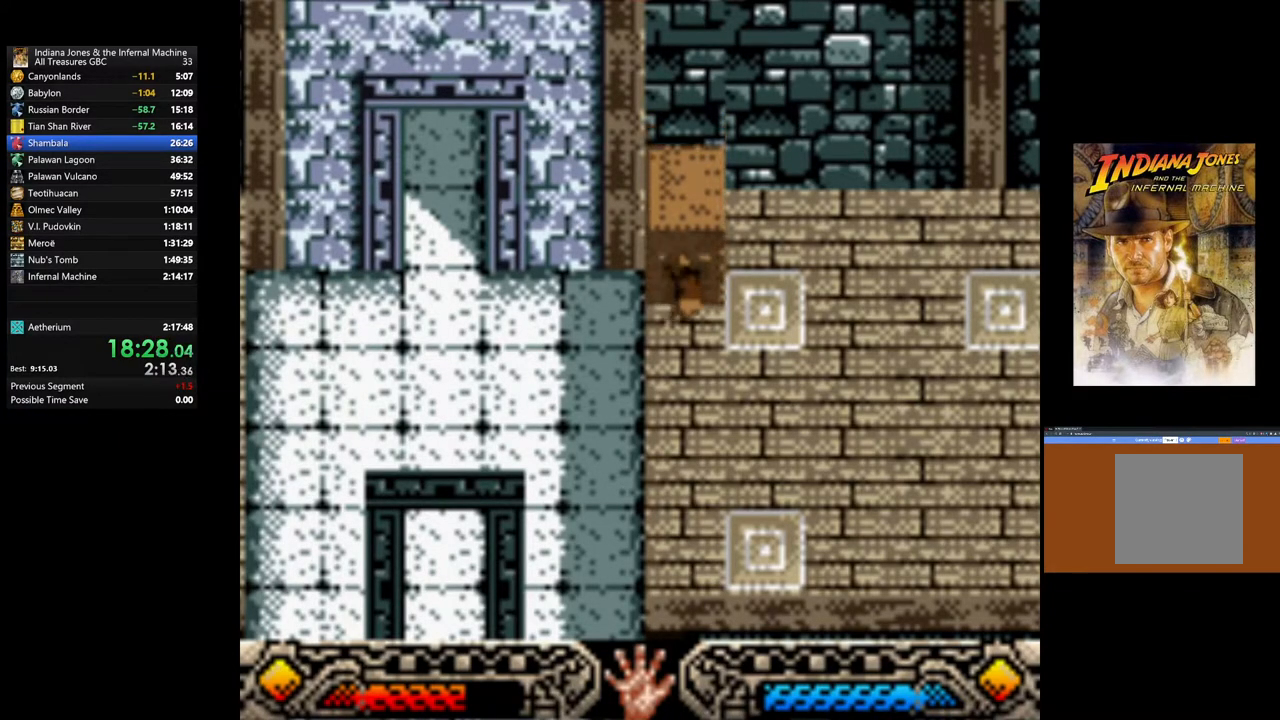
{"buttons": [], "left_stick": "right", "right_stick": "center", "events": []}
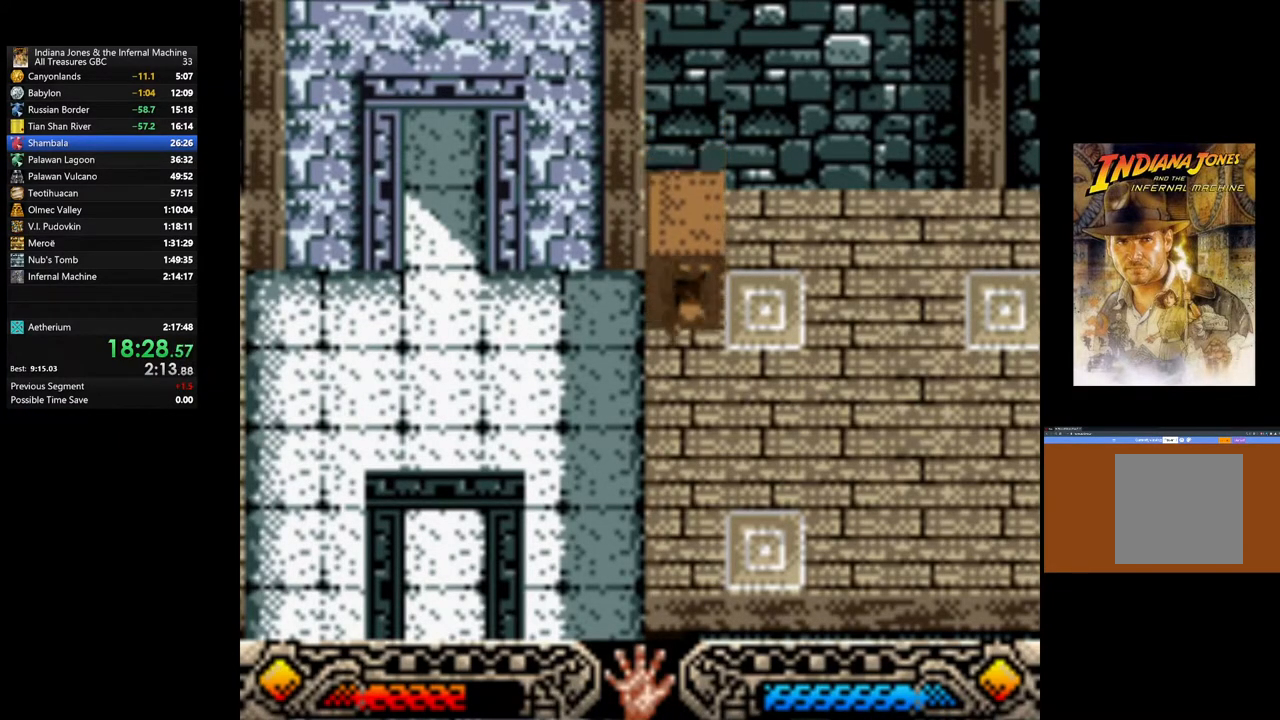
{"buttons": [], "left_stick": "right", "right_stick": "center", "events": []}
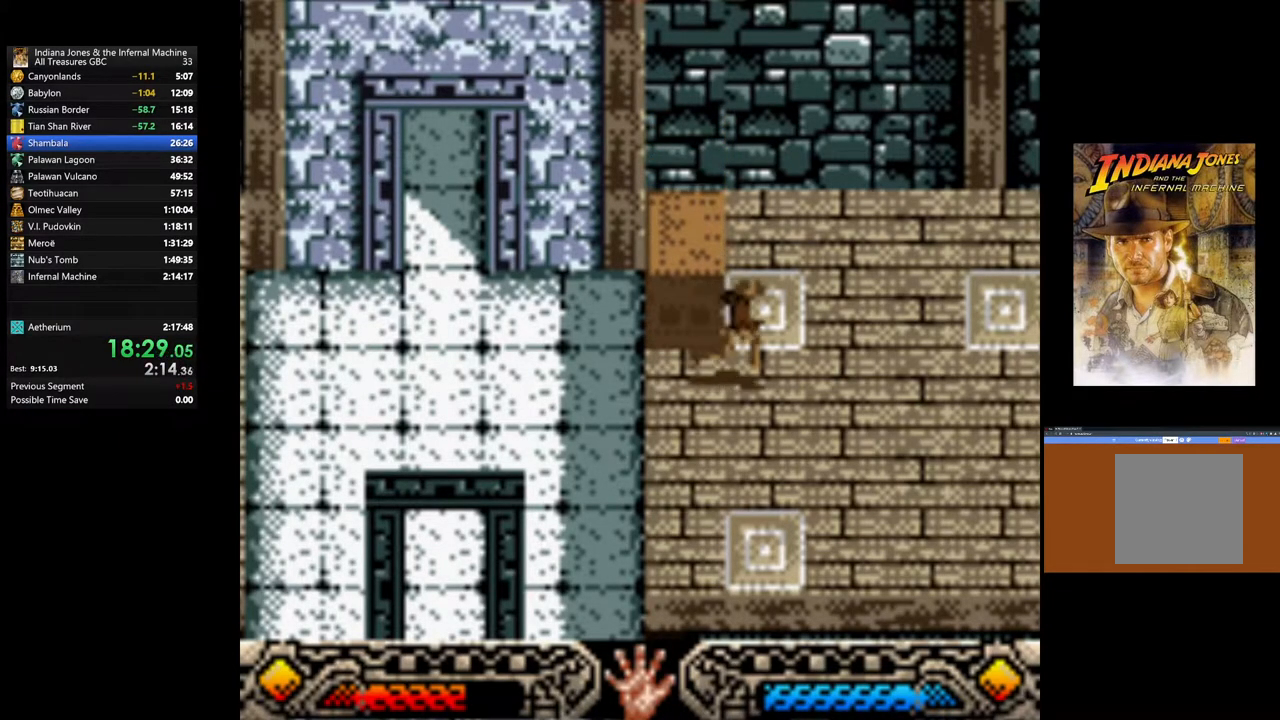
{"buttons": ["A"], "left_stick": "center", "right_stick": "center", "events": [[150, "left_stick", "up"], [317, "left_stick", "left"], [467, "left_stick", "center"], [500, "A", "down"]]}
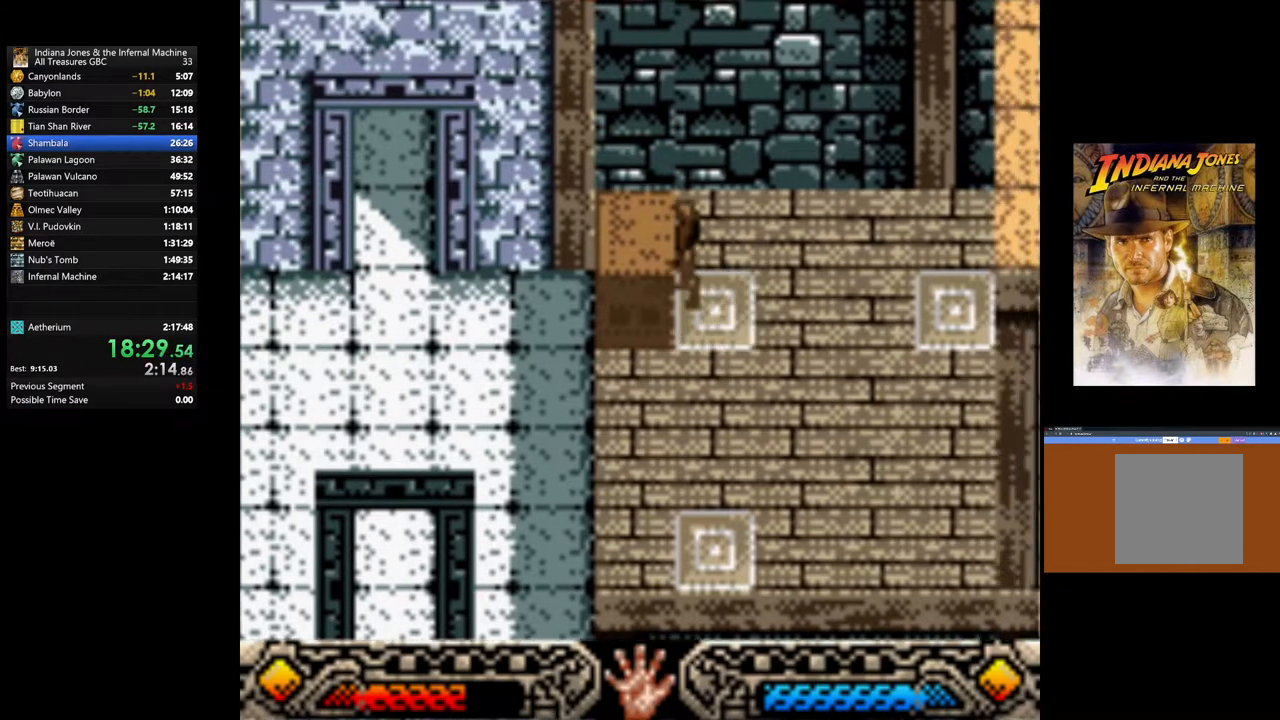
{"buttons": ["A"], "left_stick": "right", "right_stick": "center", "events": [[217, "left_stick", "right"]]}
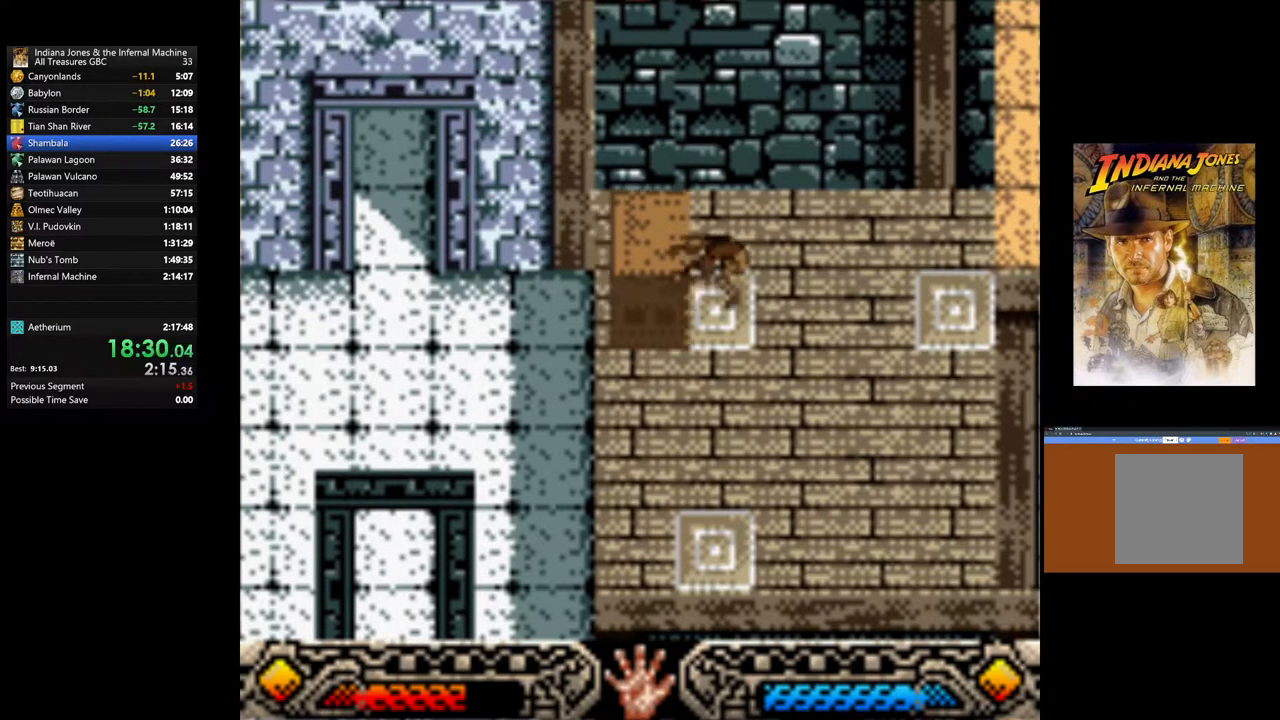
{"buttons": ["A"], "left_stick": "right", "right_stick": "center", "events": []}
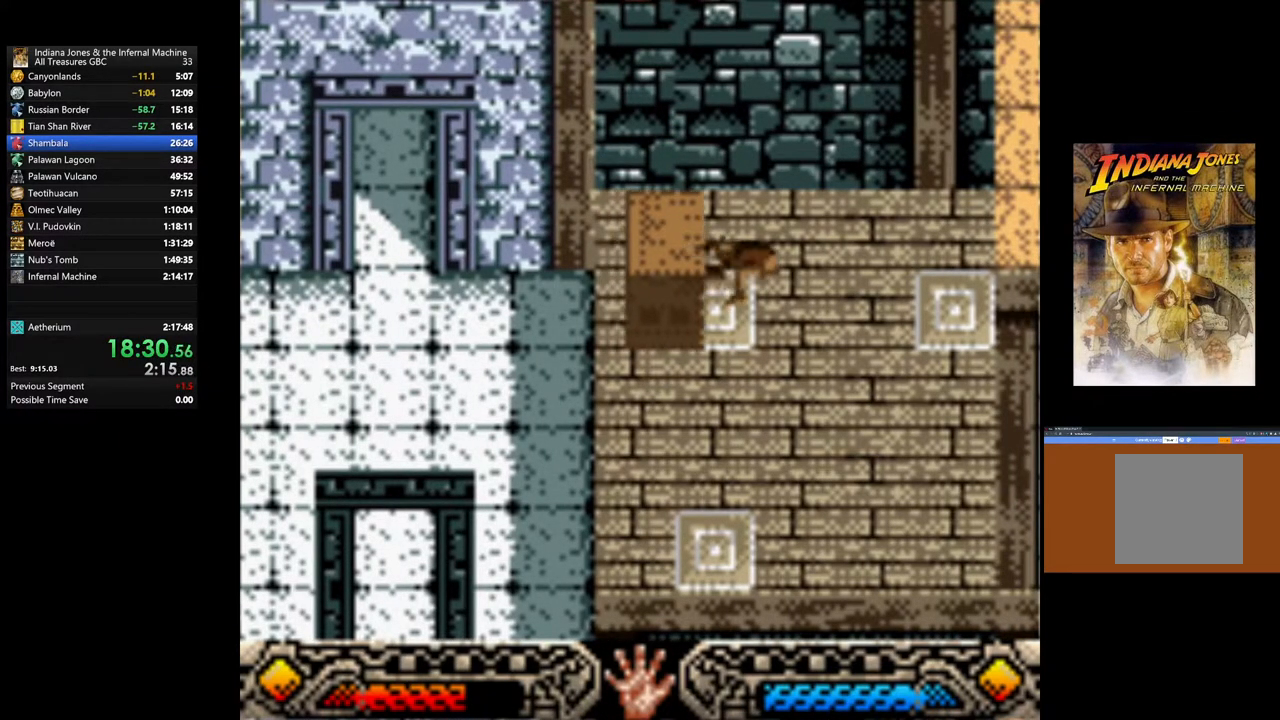
{"buttons": ["A"], "left_stick": "right", "right_stick": "center", "events": []}
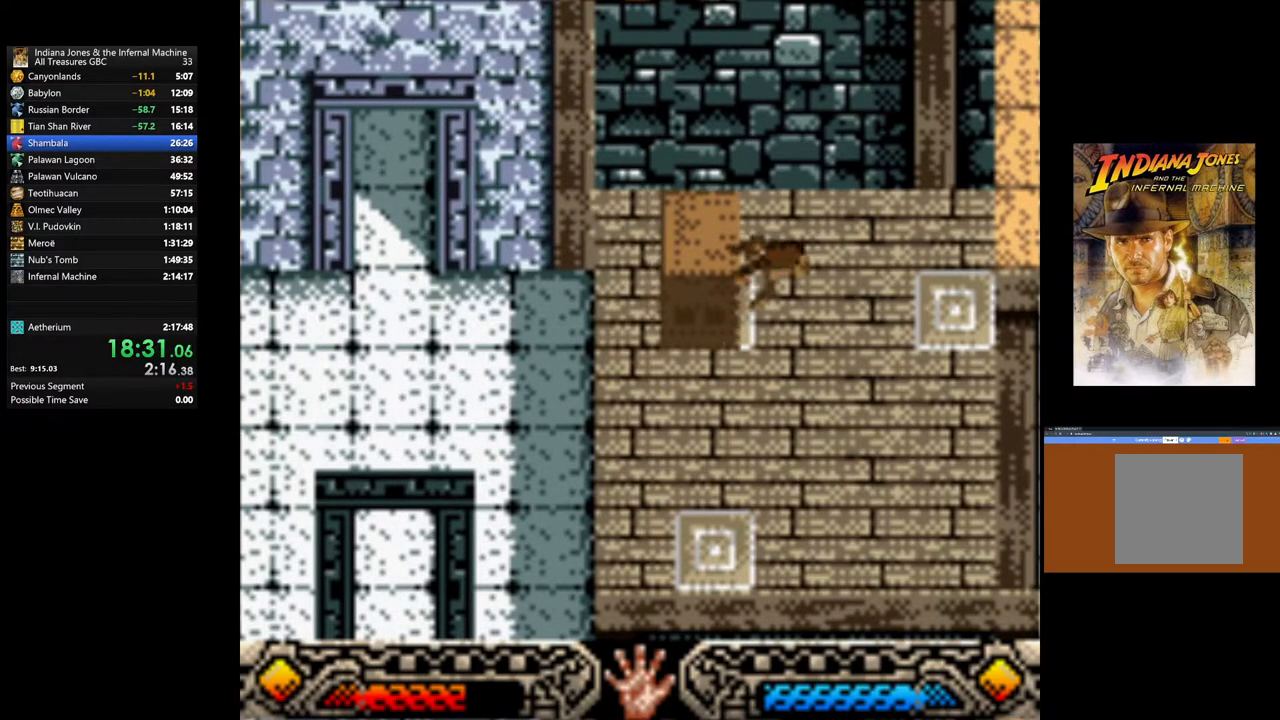
{"buttons": ["A"], "left_stick": "right", "right_stick": "center", "events": []}